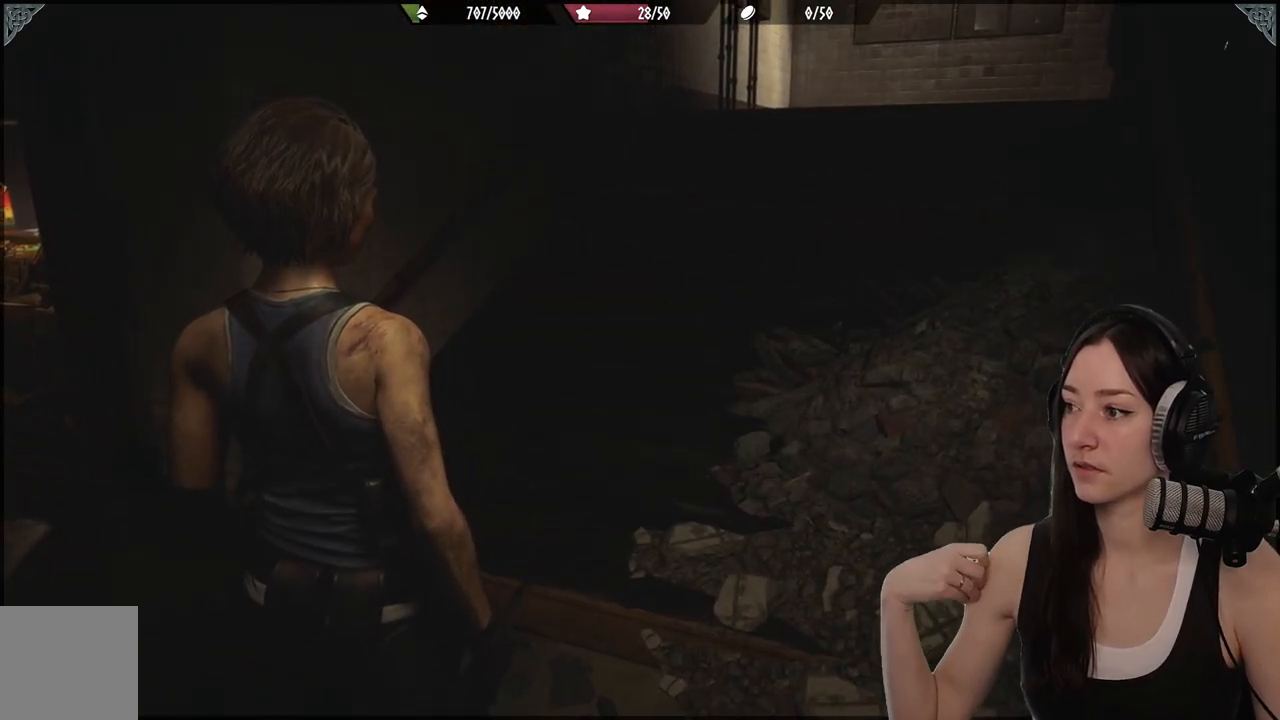
Gameplay with a controller (Xbox layout); each line is a JSON object with the inputs held at the frame after it. "events" lists button and stick changes between this image and that frame as [ms after this image, input, new state], when the widget could be followed in between.
{"buttons": [], "left_stick": "center", "right_stick": "center", "events": []}
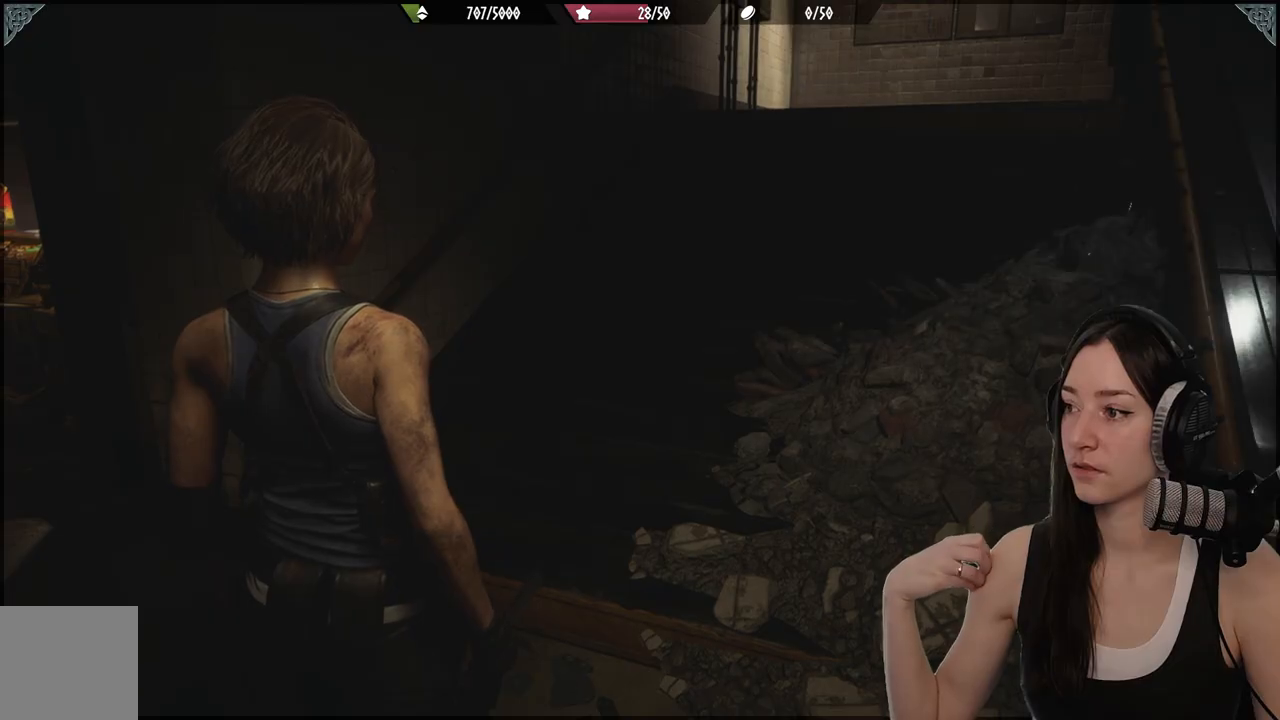
{"buttons": [], "left_stick": "center", "right_stick": "center", "events": []}
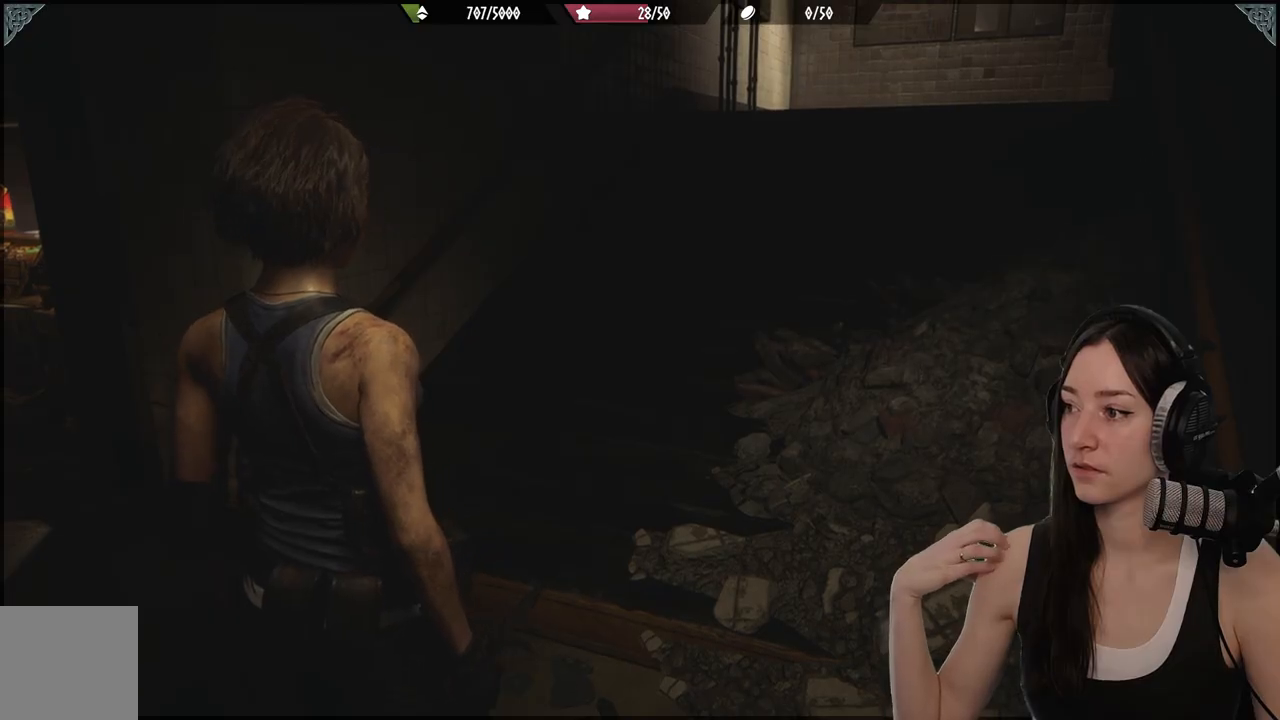
{"buttons": [], "left_stick": "center", "right_stick": "center", "events": []}
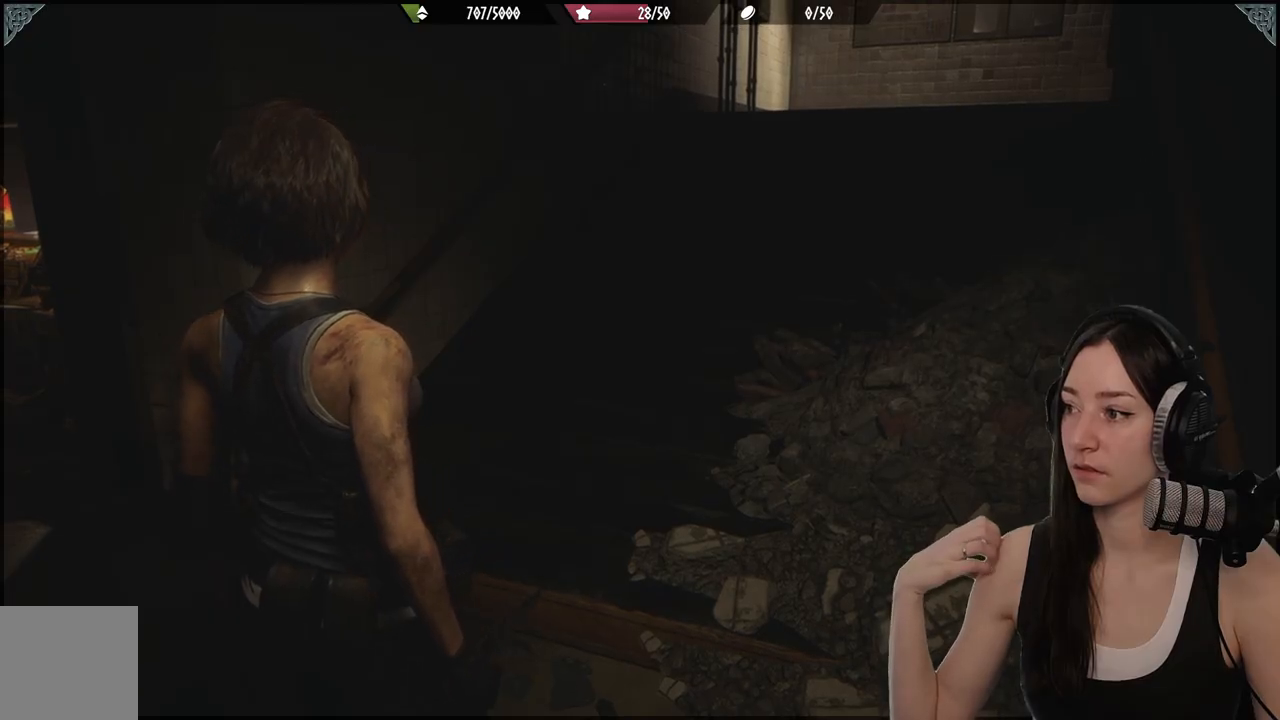
{"buttons": [], "left_stick": "center", "right_stick": "center", "events": []}
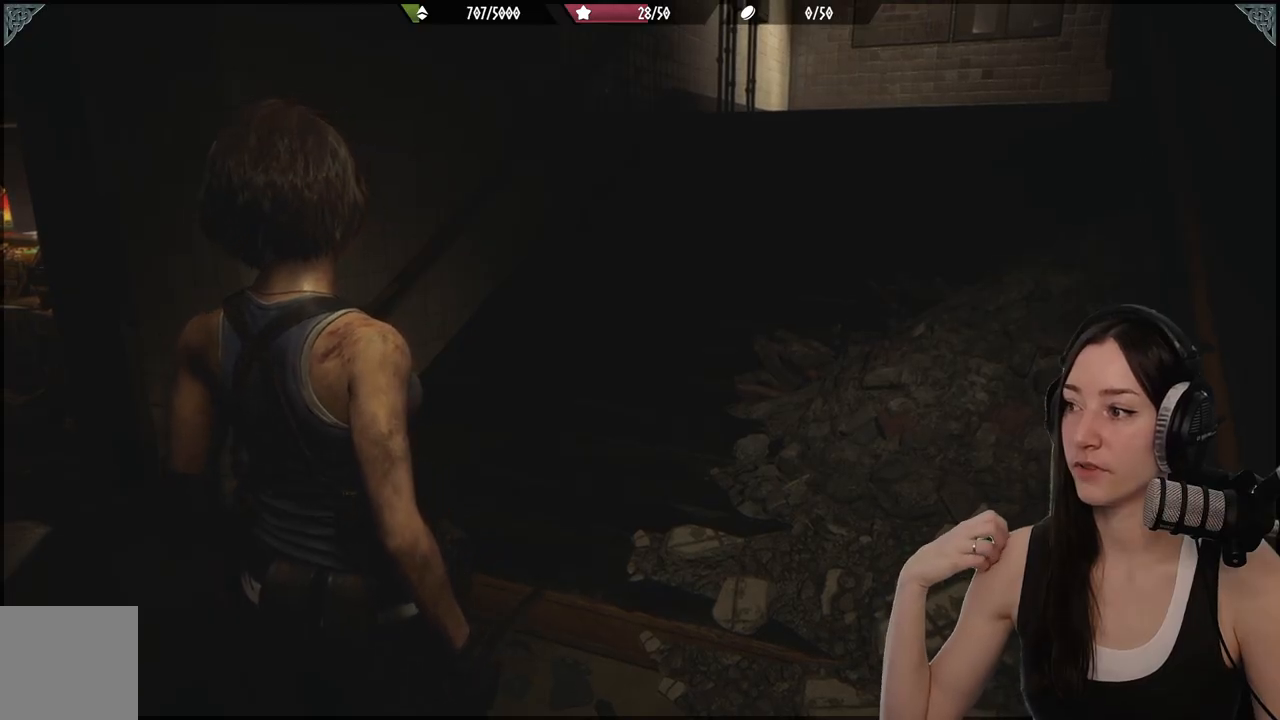
{"buttons": [], "left_stick": "center", "right_stick": "center", "events": []}
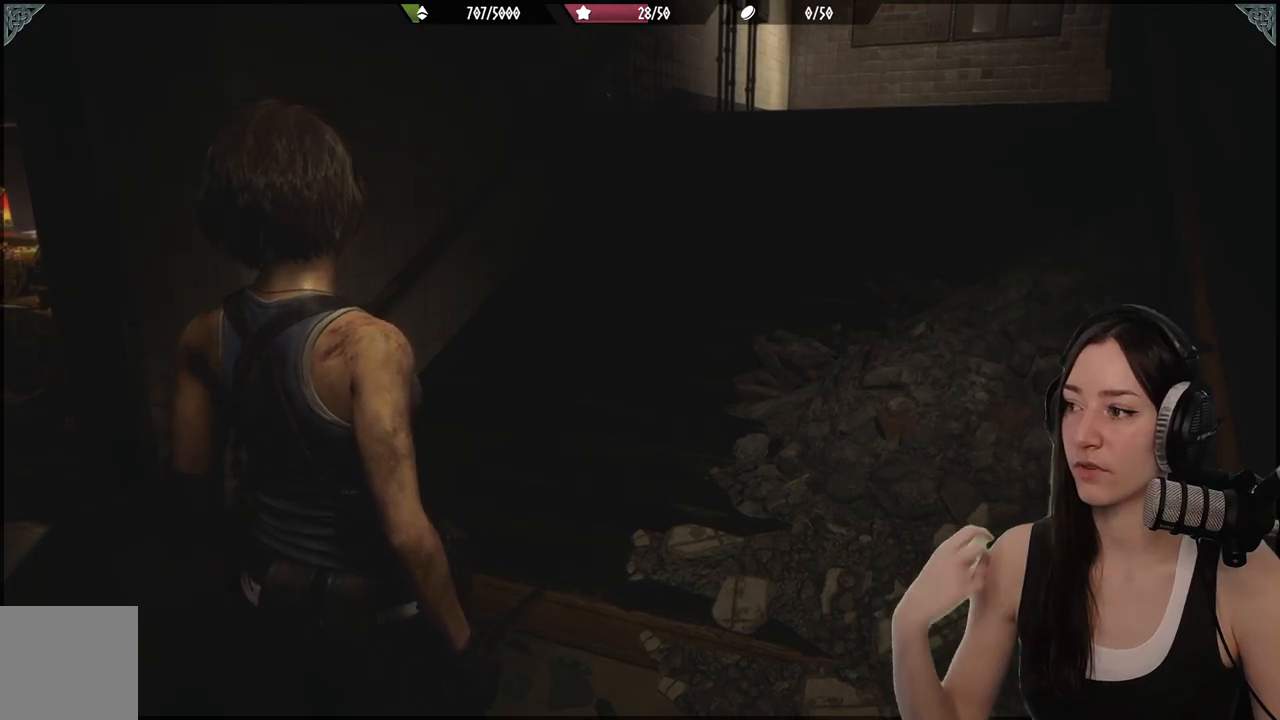
{"buttons": [], "left_stick": "center", "right_stick": "center", "events": []}
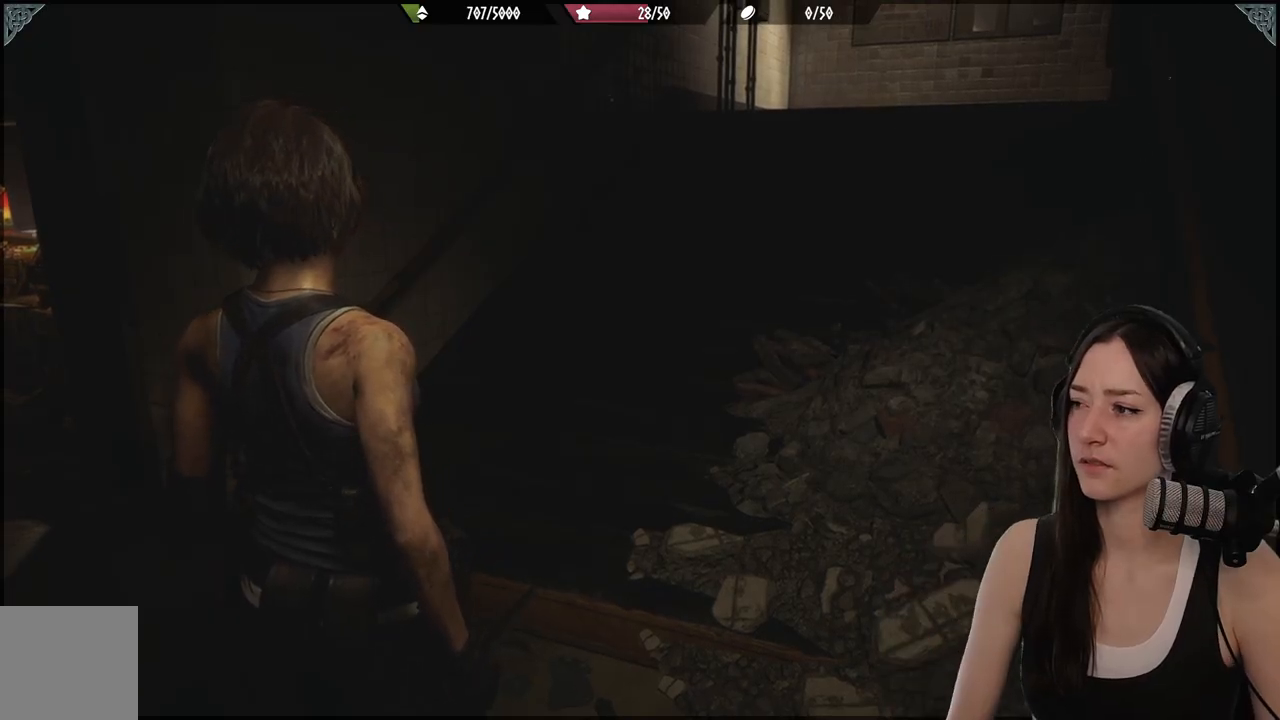
{"buttons": [], "left_stick": "left", "right_stick": "center", "events": [[250, "left_stick", "down-left"], [450, "left_stick", "left"]]}
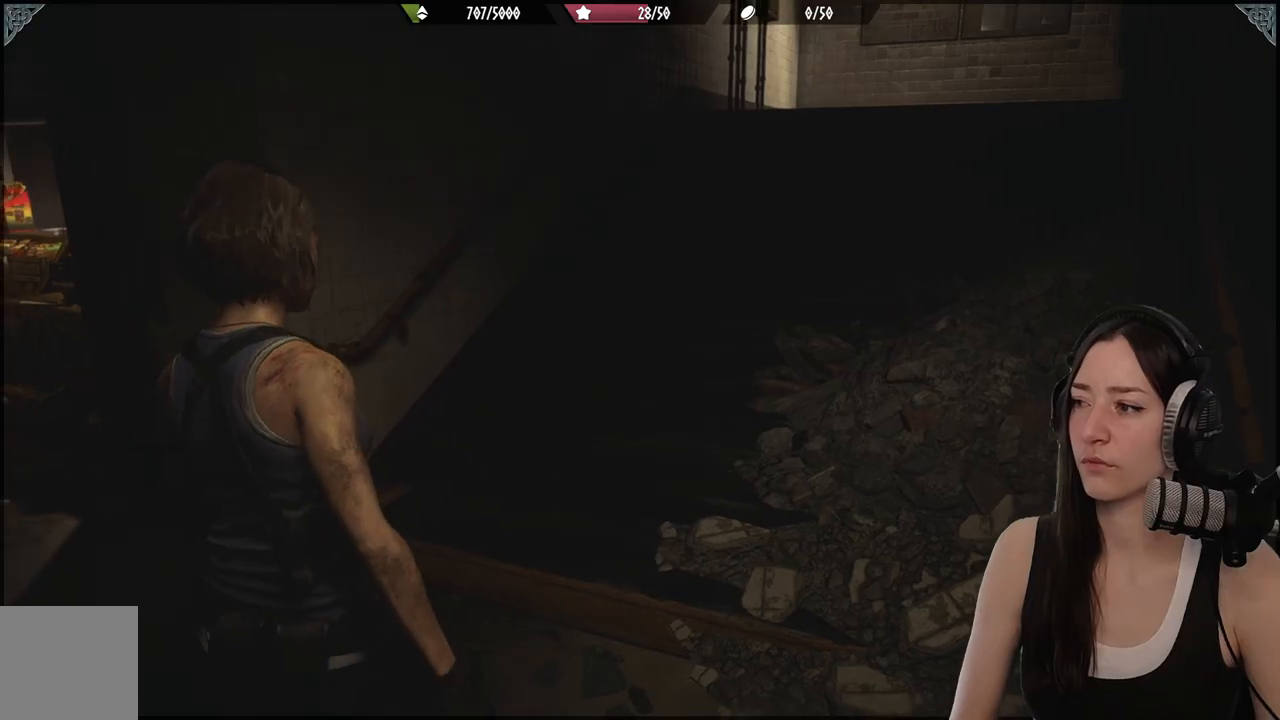
{"buttons": [], "left_stick": "left", "right_stick": "center", "events": []}
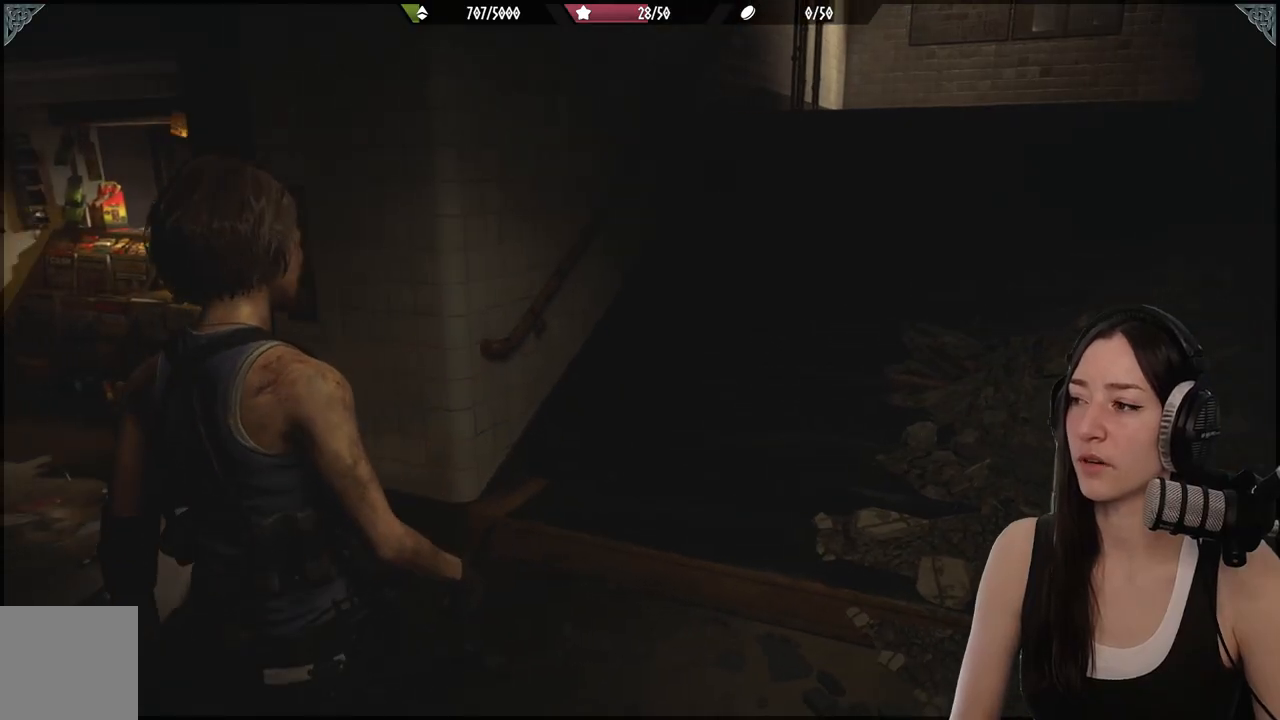
{"buttons": [], "left_stick": "down-right", "right_stick": "center", "events": [[400, "left_stick", "down-right"]]}
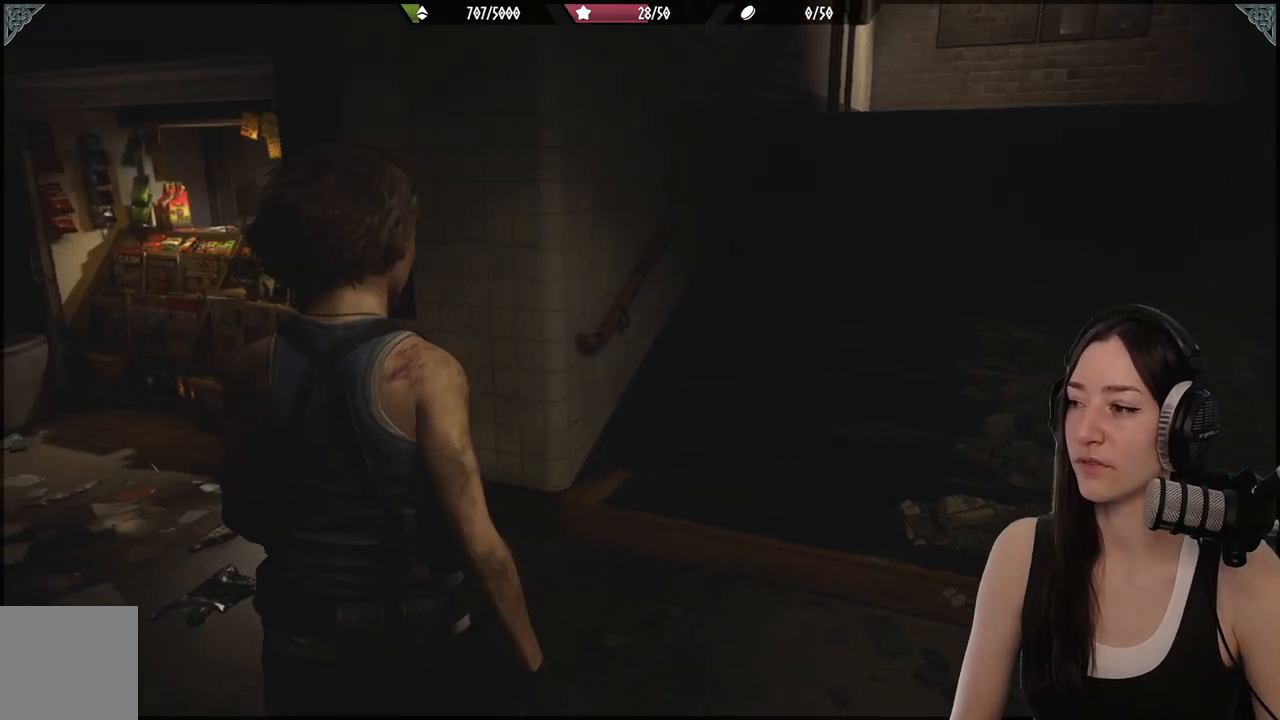
{"buttons": [], "left_stick": "up", "right_stick": "right", "events": [[50, "left_stick", "right"], [317, "left_stick", "up-right"], [350, "right_stick", "right"], [483, "left_stick", "up"]]}
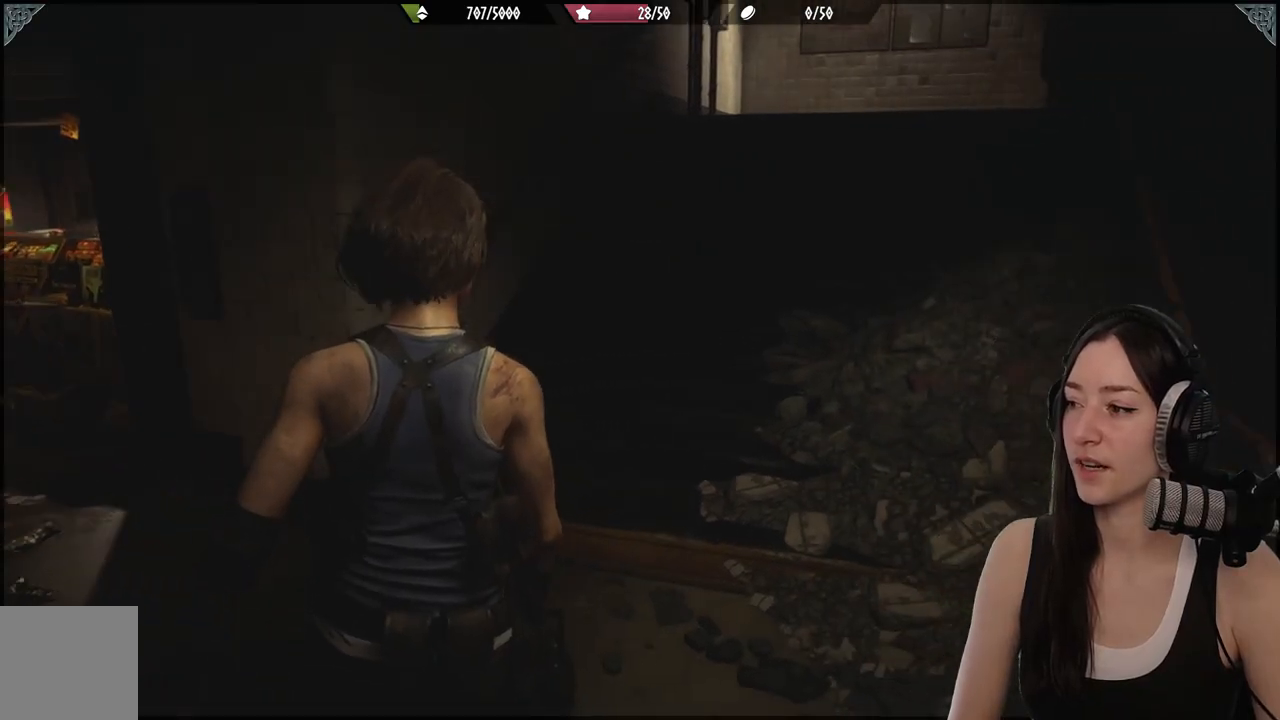
{"buttons": [], "left_stick": "up-left", "right_stick": "center", "events": [[217, "right_stick", "center"], [300, "left_stick", "up-left"]]}
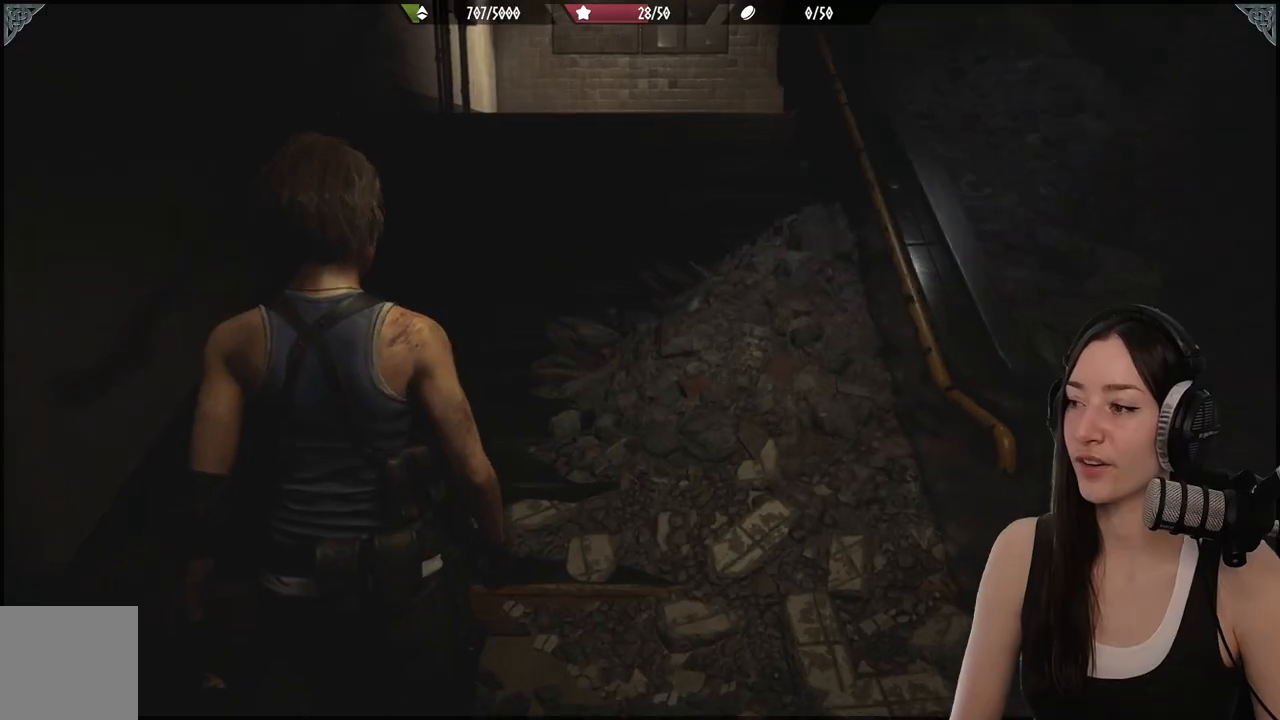
{"buttons": [], "left_stick": "up-left", "right_stick": "center", "events": []}
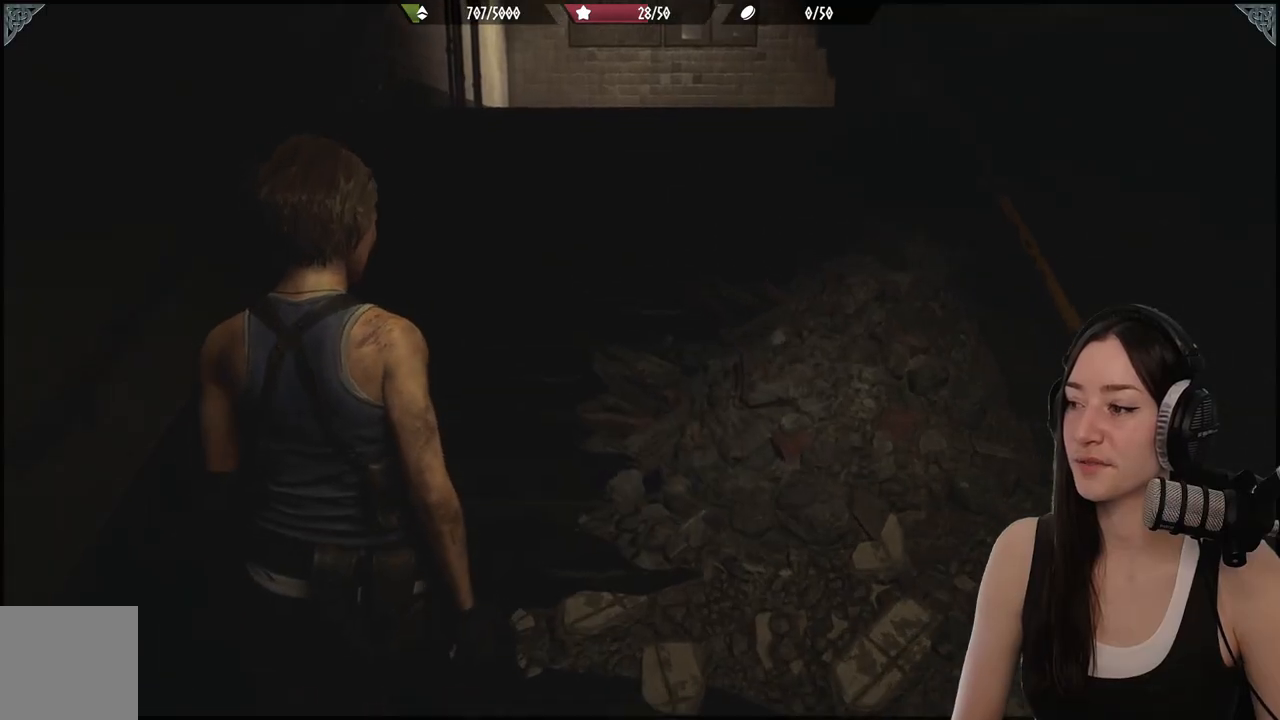
{"buttons": [], "left_stick": "up", "right_stick": "center", "events": [[50, "left_stick", "up"]]}
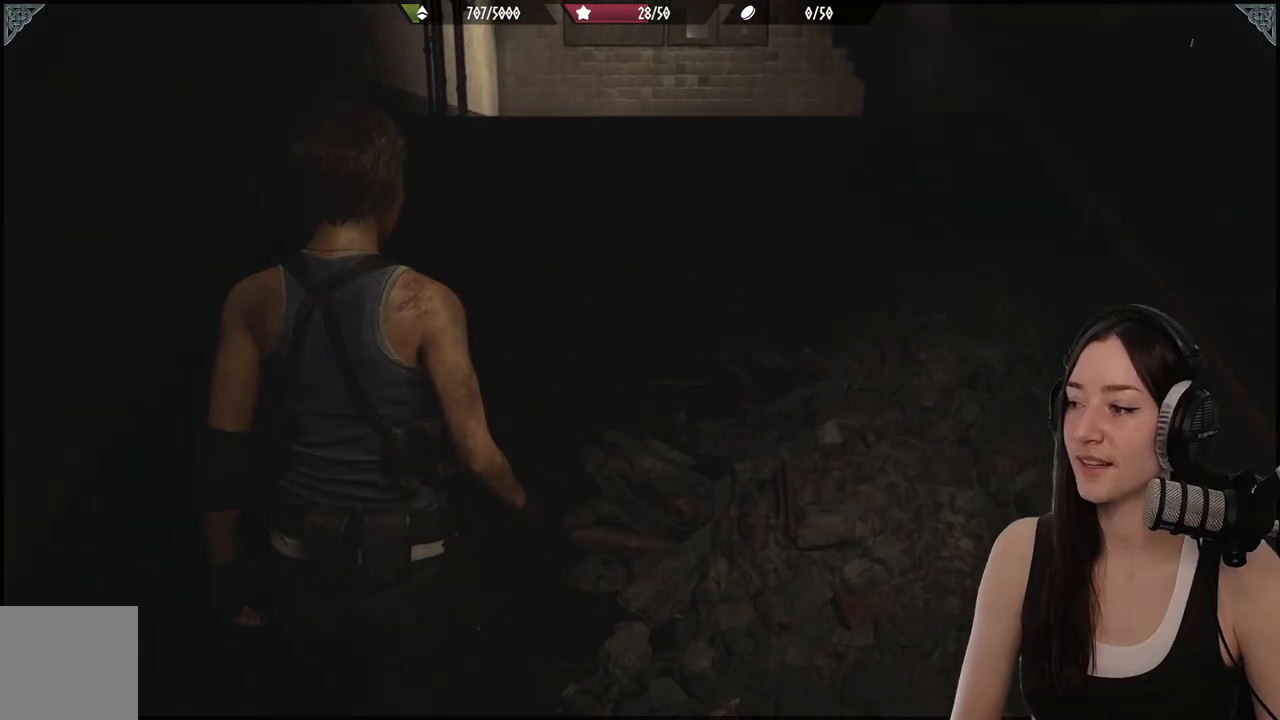
{"buttons": [], "left_stick": "center", "right_stick": "center", "events": [[83, "left_stick", "up-right"], [450, "left_stick", "center"]]}
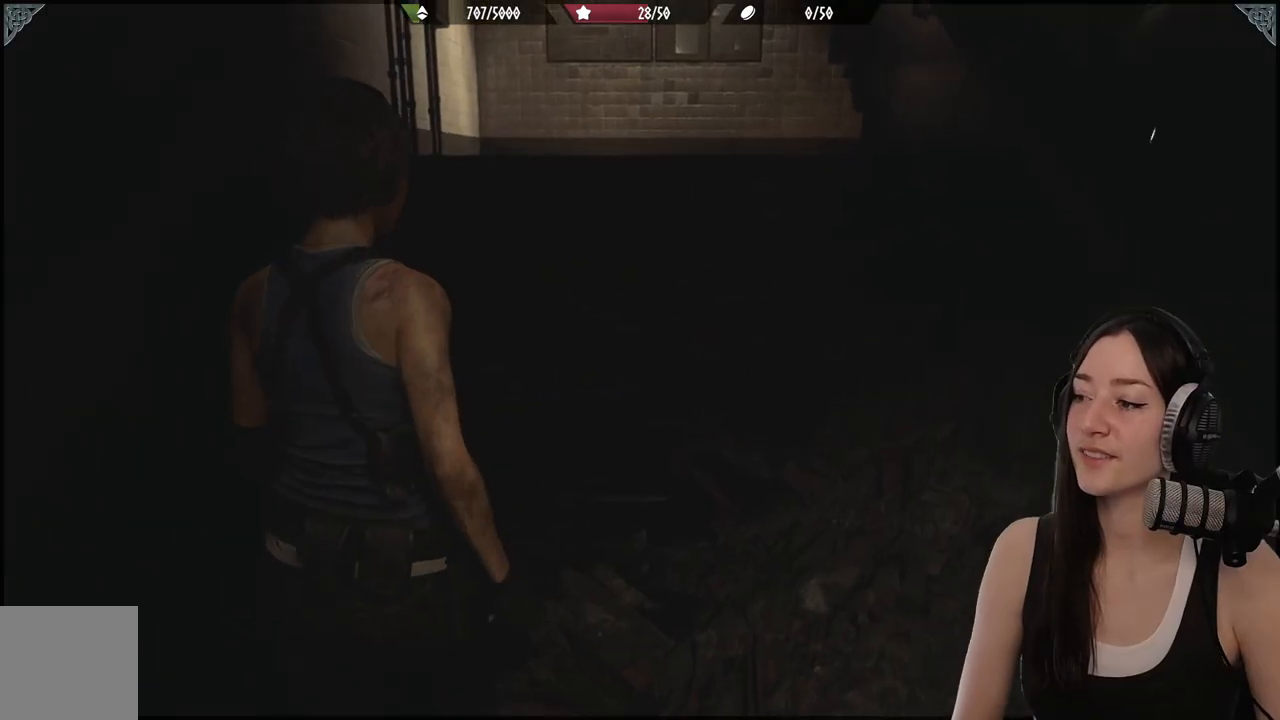
{"buttons": [], "left_stick": "center", "right_stick": "center", "events": []}
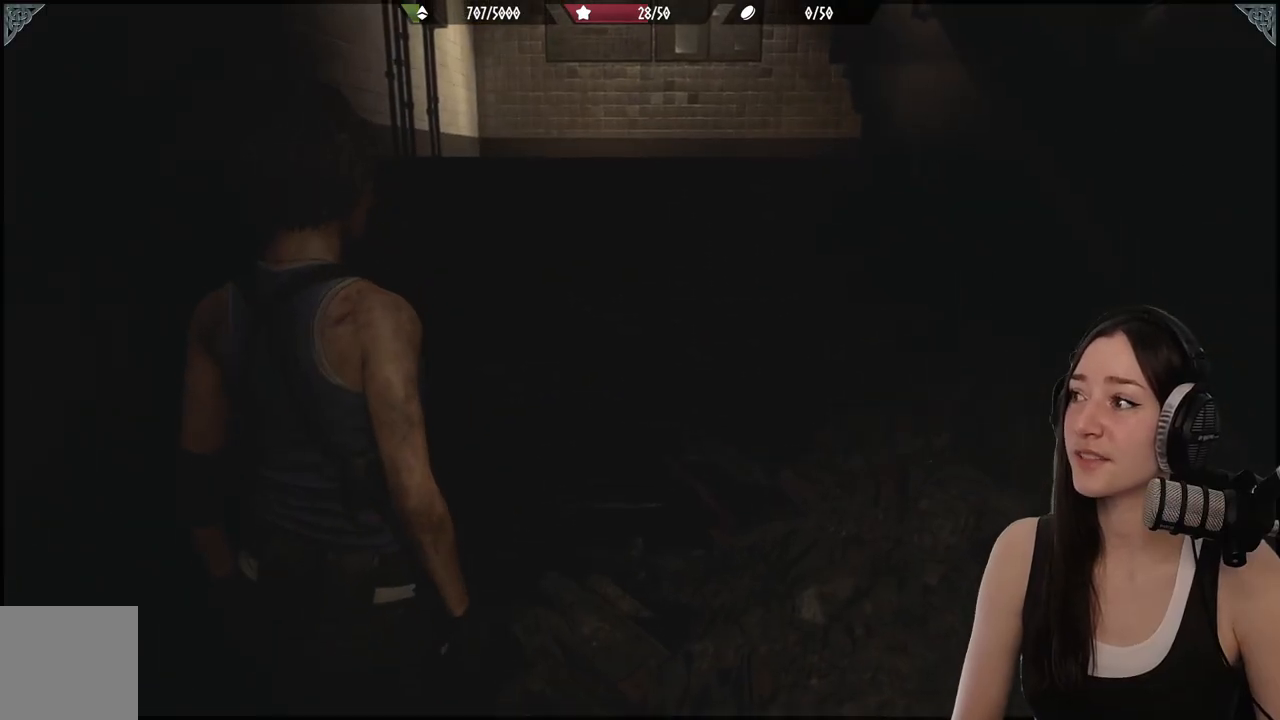
{"buttons": [], "left_stick": "center", "right_stick": "center", "events": []}
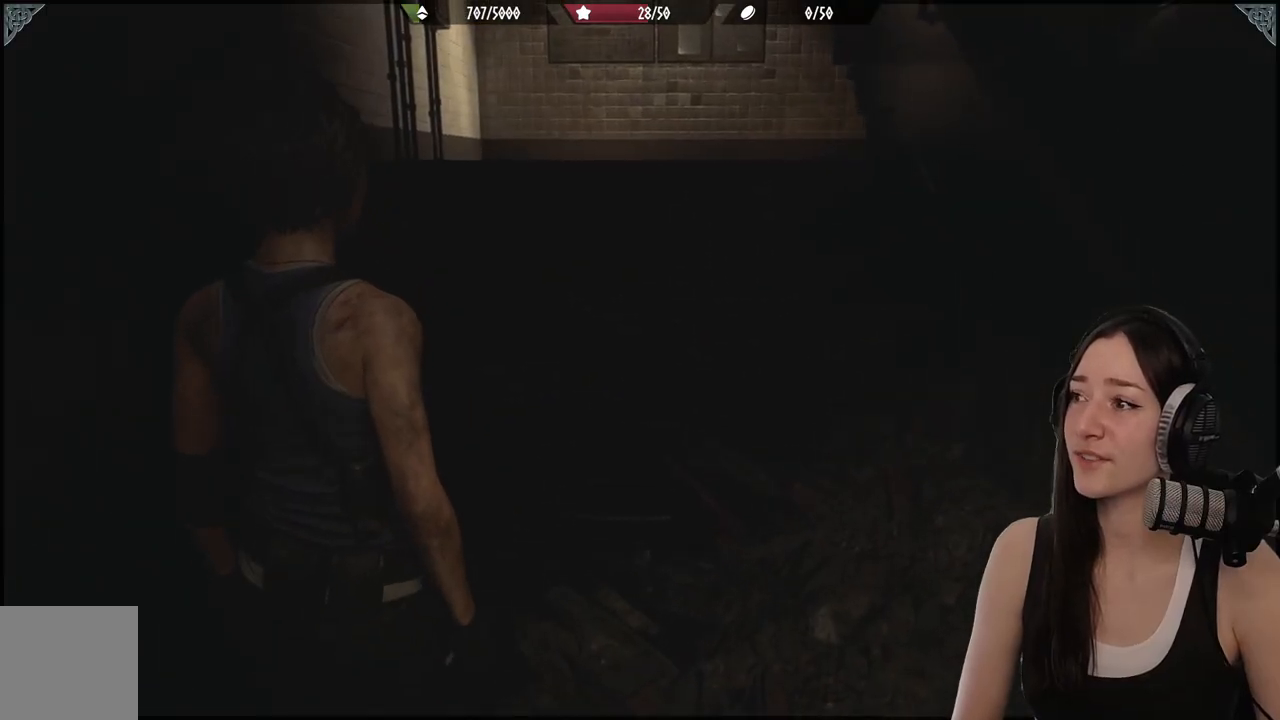
{"buttons": [], "left_stick": "up-right", "right_stick": "center", "events": [[100, "left_stick", "up-right"]]}
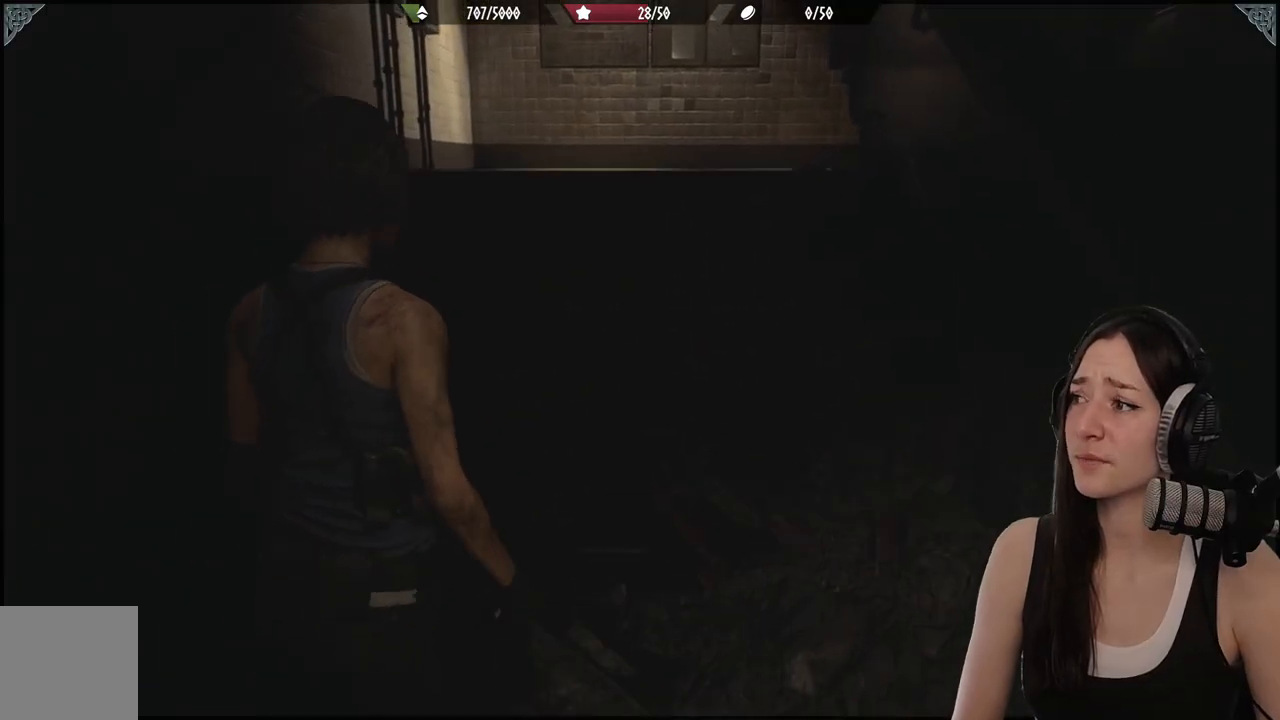
{"buttons": [], "left_stick": "up", "right_stick": "center", "events": [[133, "left_stick", "up"]]}
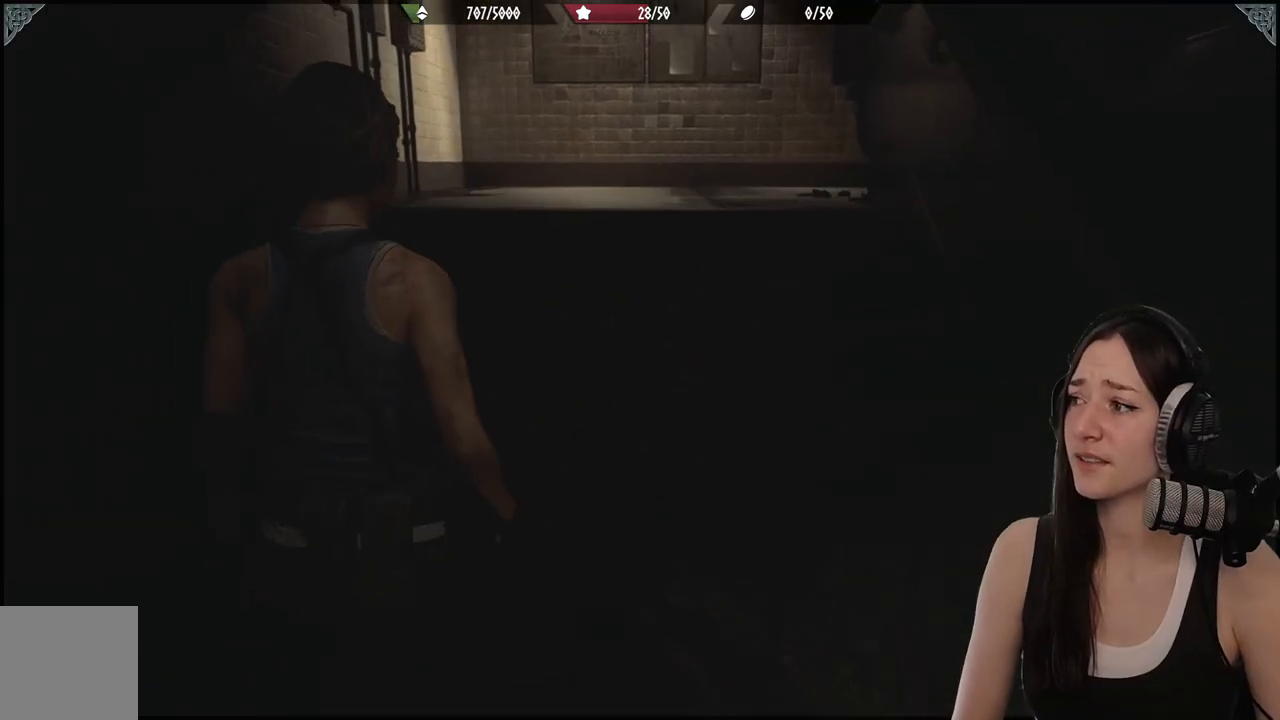
{"buttons": [], "left_stick": "center", "right_stick": "center", "events": [[67, "left_stick", "center"]]}
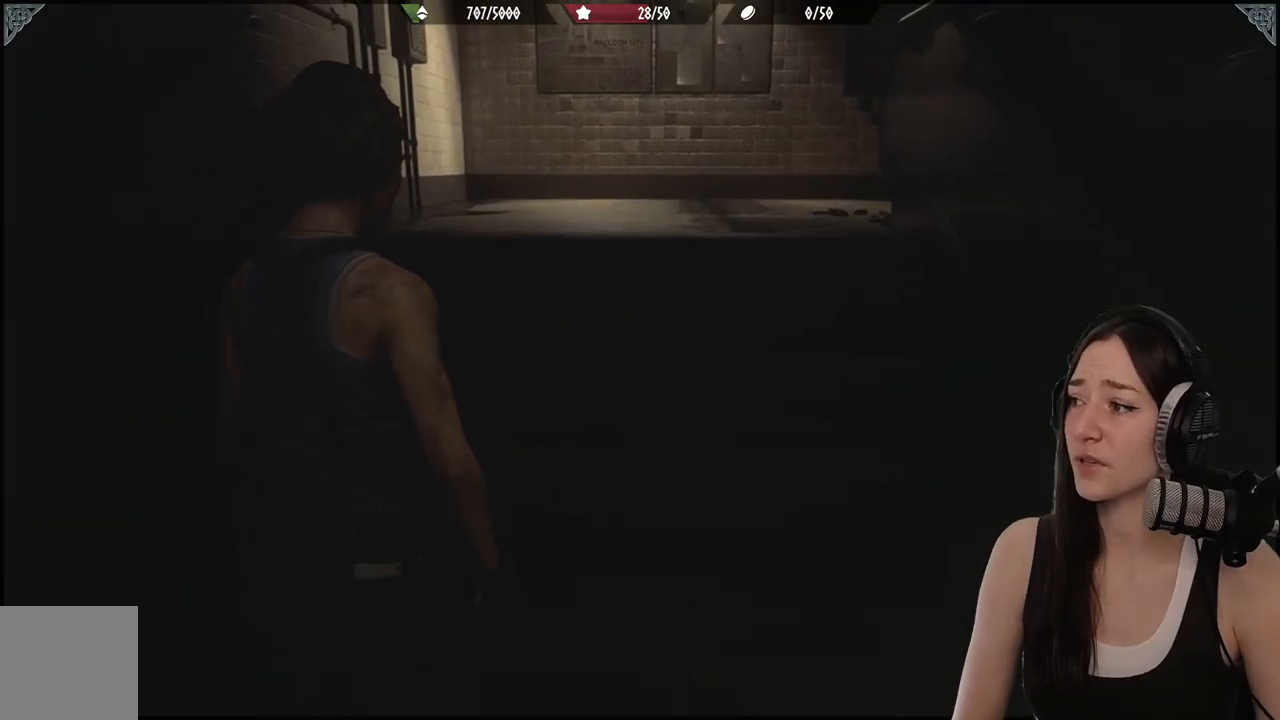
{"buttons": [], "left_stick": "center", "right_stick": "center", "events": []}
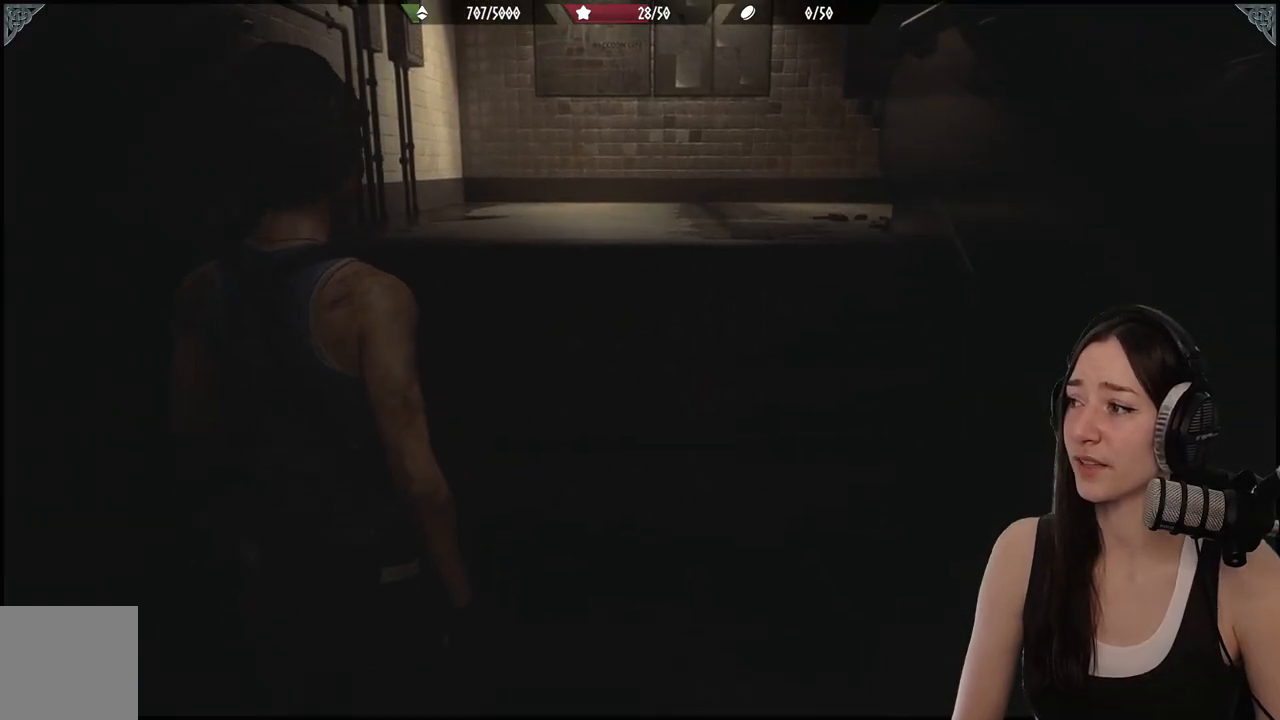
{"buttons": [], "left_stick": "center", "right_stick": "center", "events": []}
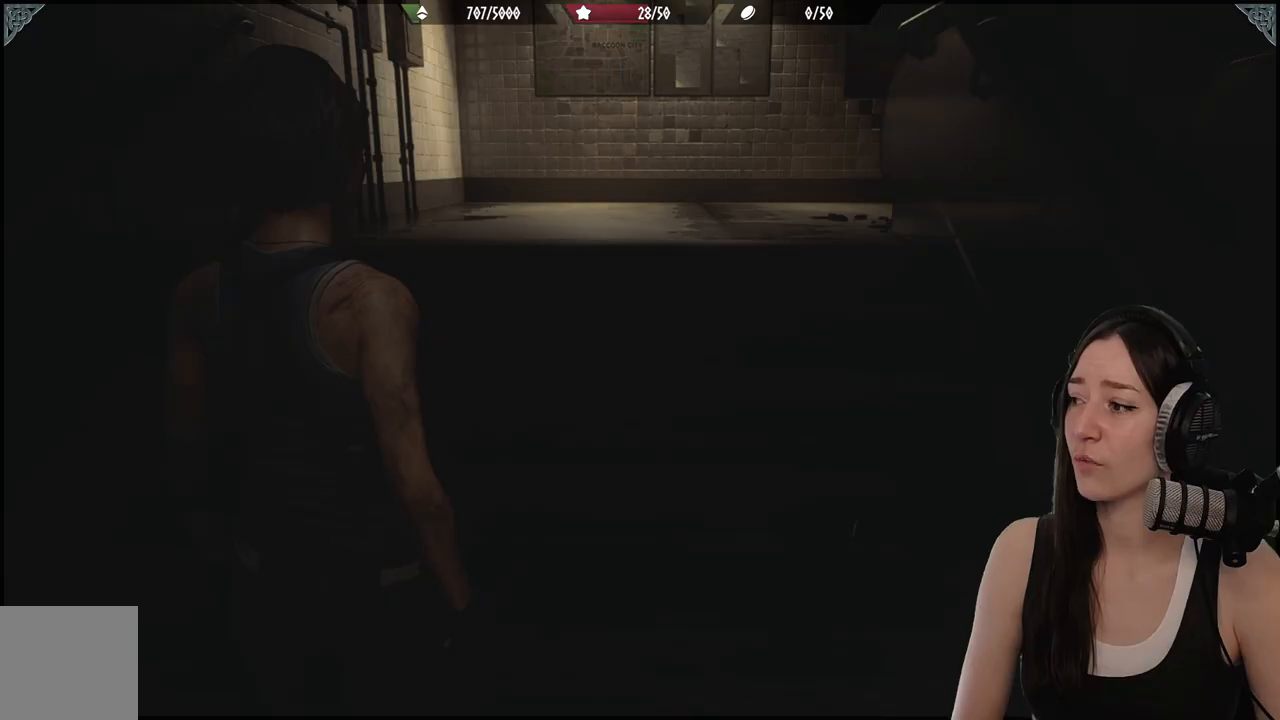
{"buttons": [], "left_stick": "right", "right_stick": "center", "events": [[450, "left_stick", "right"]]}
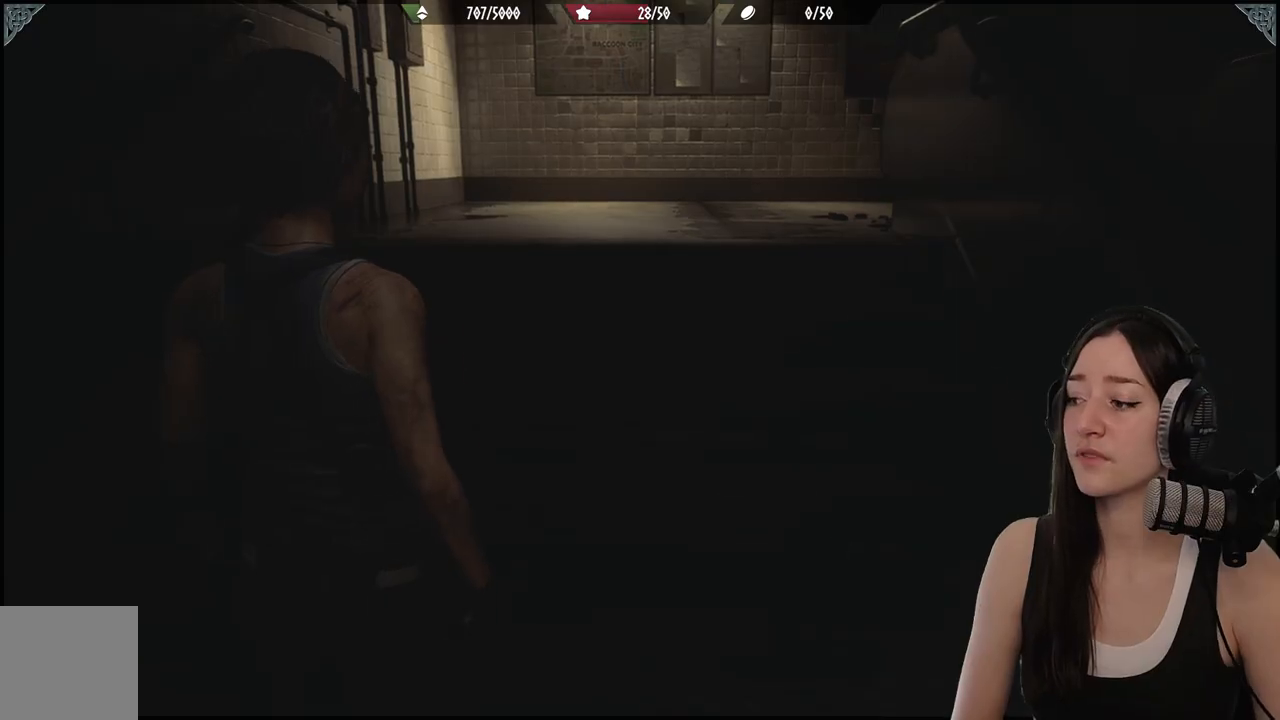
{"buttons": [], "left_stick": "up", "right_stick": "center", "events": [[283, "left_stick", "up"]]}
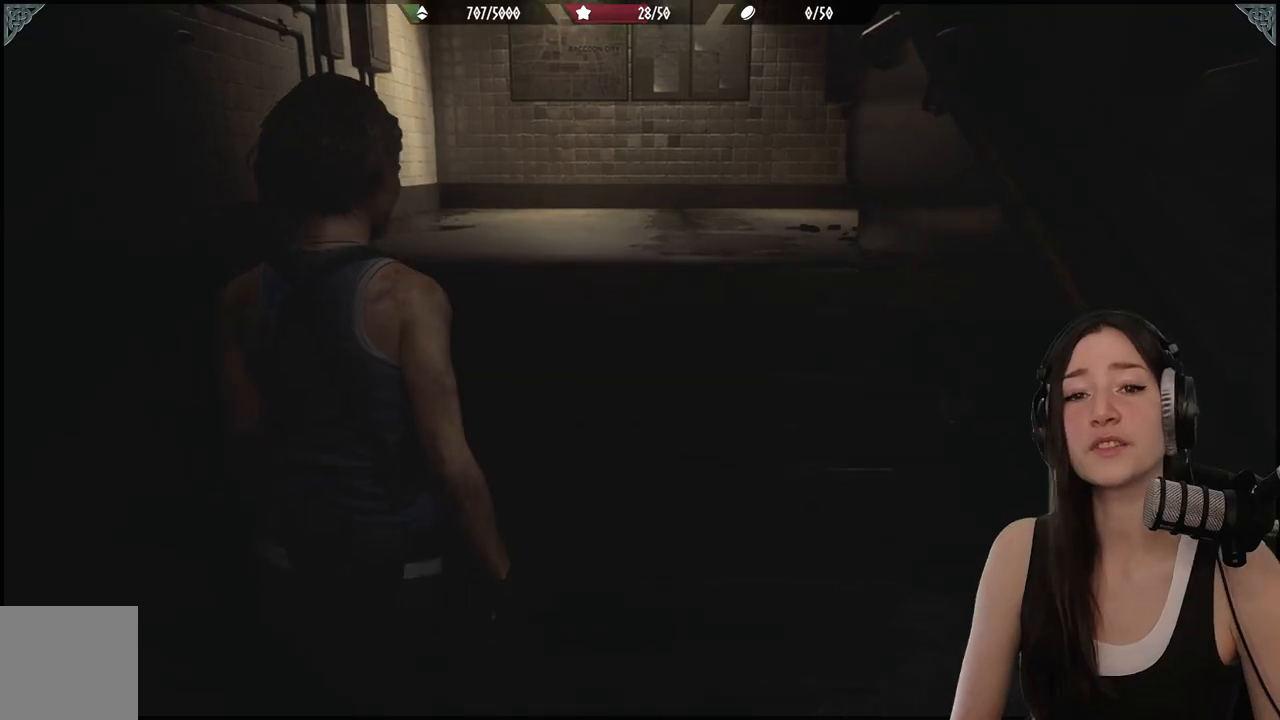
{"buttons": [], "left_stick": "up", "right_stick": "center", "events": []}
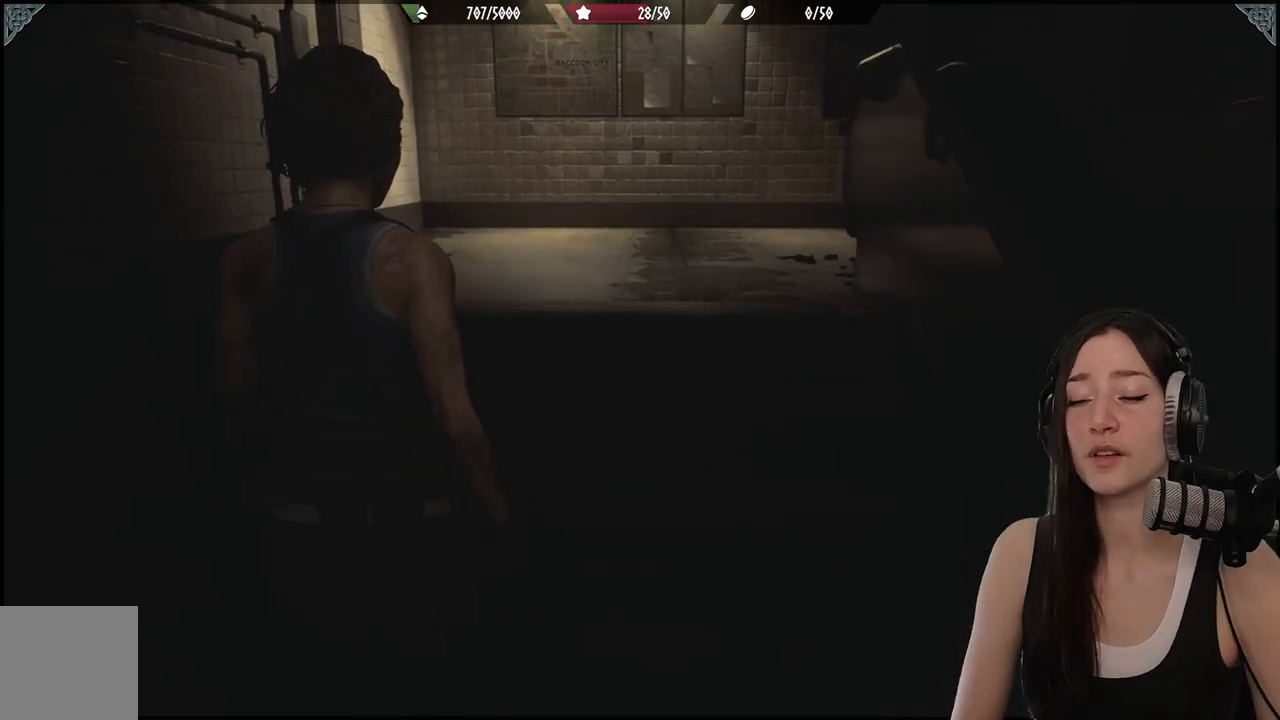
{"buttons": [], "left_stick": "up", "right_stick": "center", "events": [[183, "right_stick", "down-left"], [417, "right_stick", "center"]]}
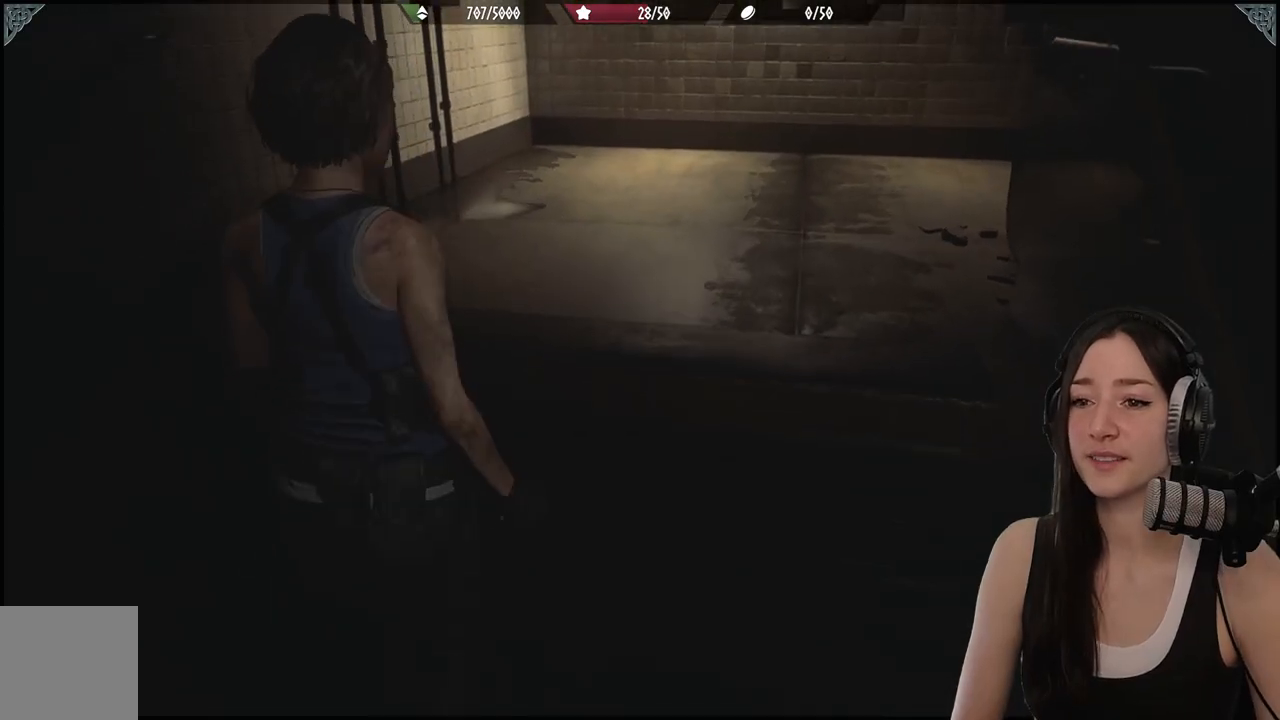
{"buttons": [], "left_stick": "up", "right_stick": "center", "events": []}
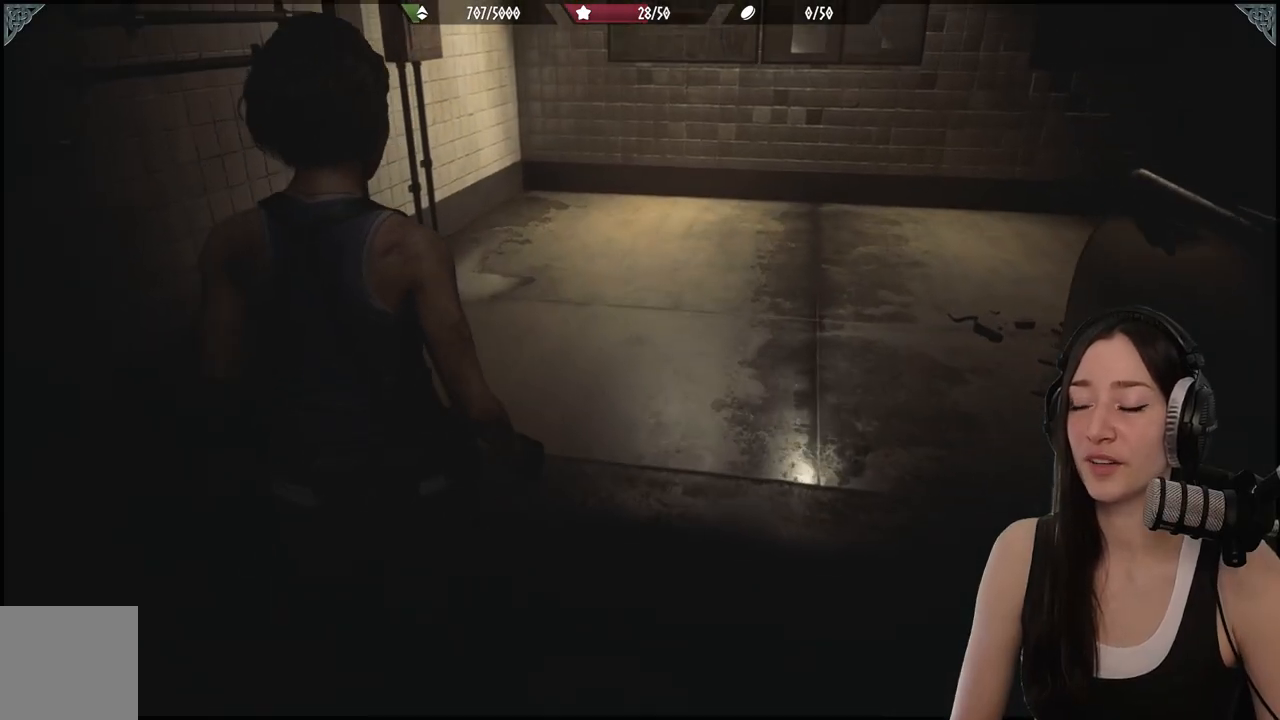
{"buttons": [], "left_stick": "up-left", "right_stick": "right", "events": [[200, "right_stick", "right"], [433, "left_stick", "up-left"]]}
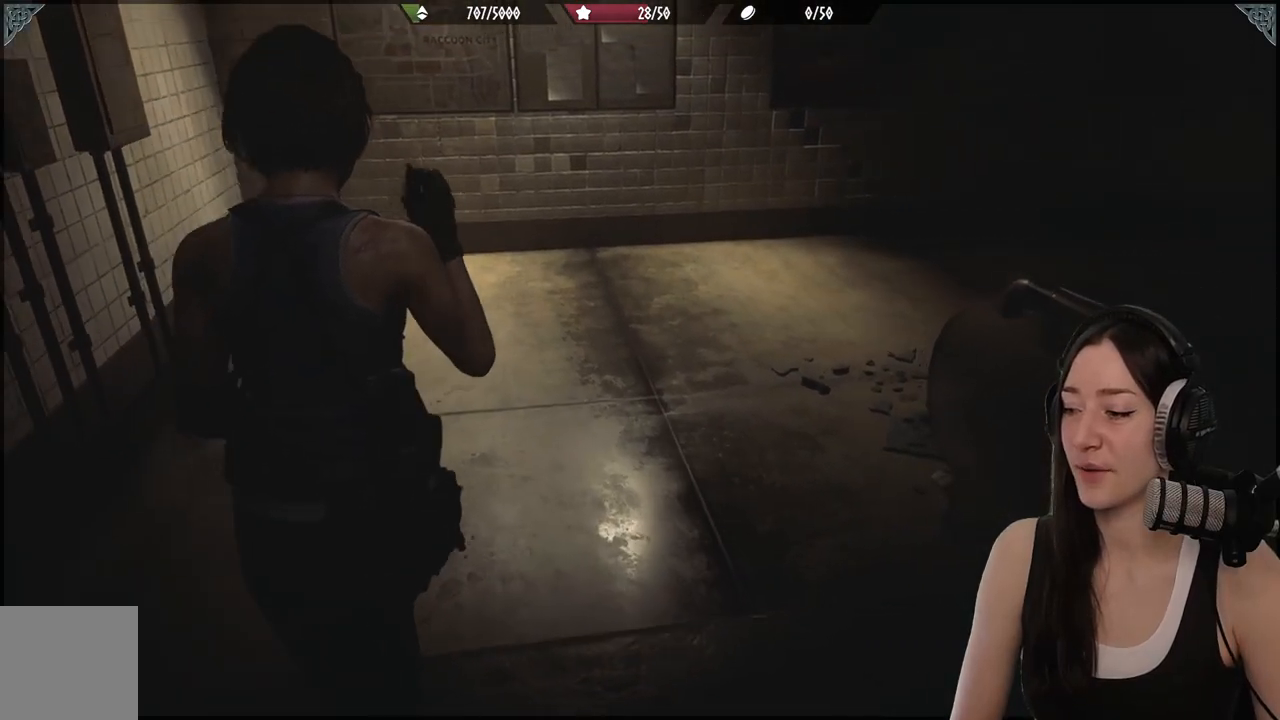
{"buttons": [], "left_stick": "center", "right_stick": "center", "events": [[350, "right_stick", "center"], [467, "left_stick", "center"]]}
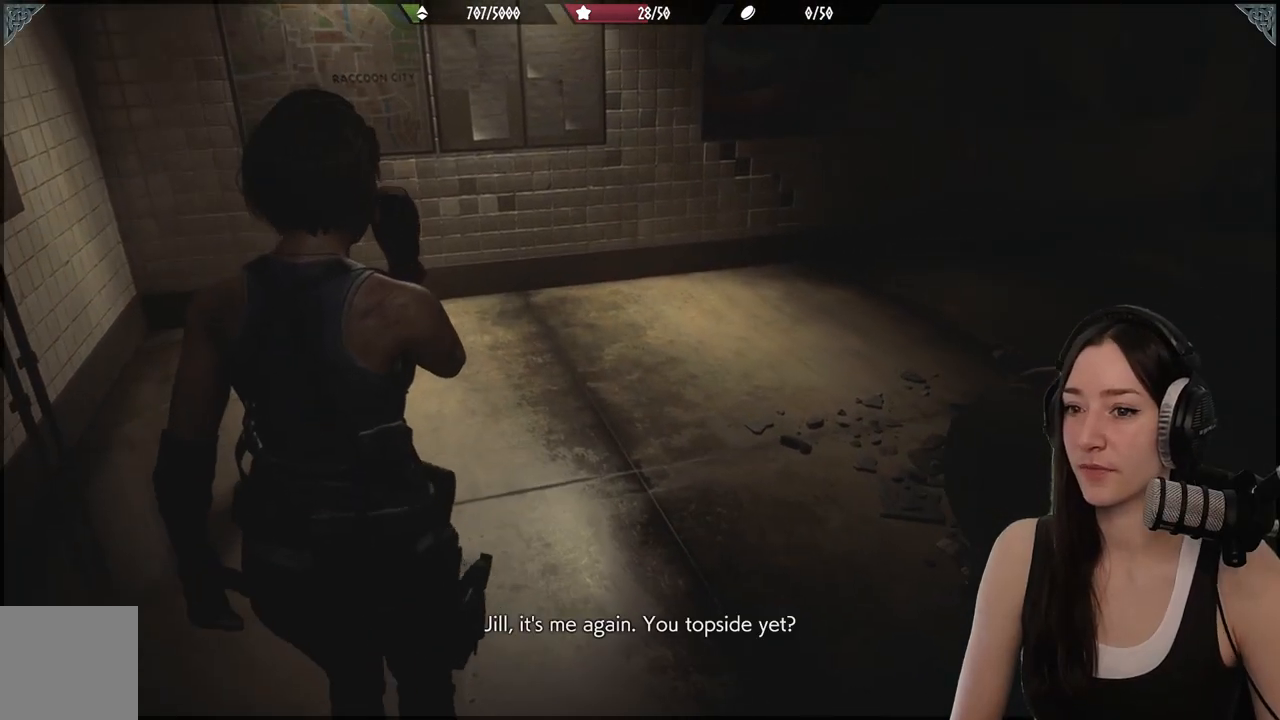
{"buttons": [], "left_stick": "up-left", "right_stick": "up-right", "events": [[267, "left_stick", "up-left"], [267, "right_stick", "up-right"]]}